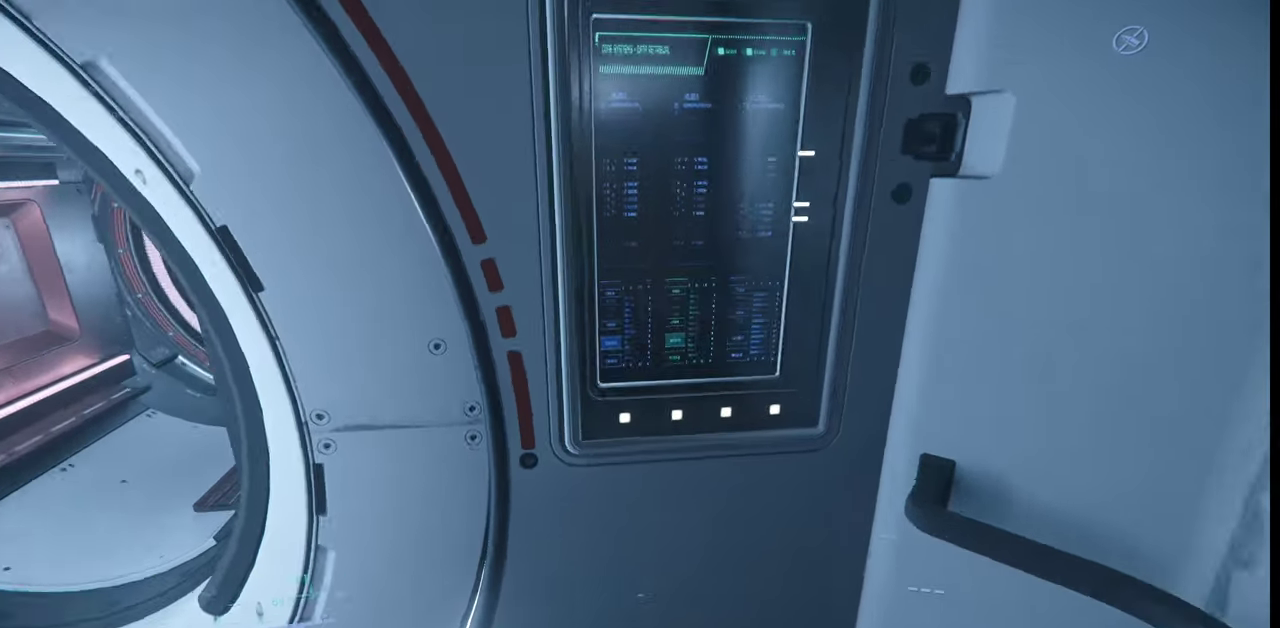
Gameplay with keyboard and mouse; each line is a JSON object with the keys and mouse buttons held at the frame after it. "events" lists presses ("down") and releases ("up") of ".", "/", "0", "1", "2", "3", "4", "5", "6", "7", "8", "9", "a", "alt_l", "alt_r", "b", "backslash", "backspace", "c", "caps_lock", "comma", "ctrl_l", "ctrl_r", "d", "e", "equals", "escape", "f", "f1", "f10", "f11", "f12", "f2", "f3", "f4", "f5", "f6", "f7", "f8", "f9", "g", "h", "i", "j", "k", "l", "lbracket", "m", "minus", "n", "o", "p", "q", "quote", "r", "rbracket", "return", "s", "semicolon", "shift_l", "shift_r", "space", "super_l", "super_r", "t", "tab", "tilde", "u", "v", "w", "x", "y", "z", "mouse_left", "mouse_wheel", "mouse_right" and "mouse_mb4" between this image and that frame as [ms after this image, input, new state], when the widget could be followed in between. "mouse_left", "mouse_wheel", "mouse_right", "mouse_mb4" = the "left", "wheel", "right", "mb4" buttons of the "mouse" list. No other keys are recorded. "wheel" means that the mouse wheel is clicked or scrolled. Mouse movement is not recorded.
{"keys": ["f"], "mouse": [], "events": [[67, "w", "up"], [100, "f", "down"]]}
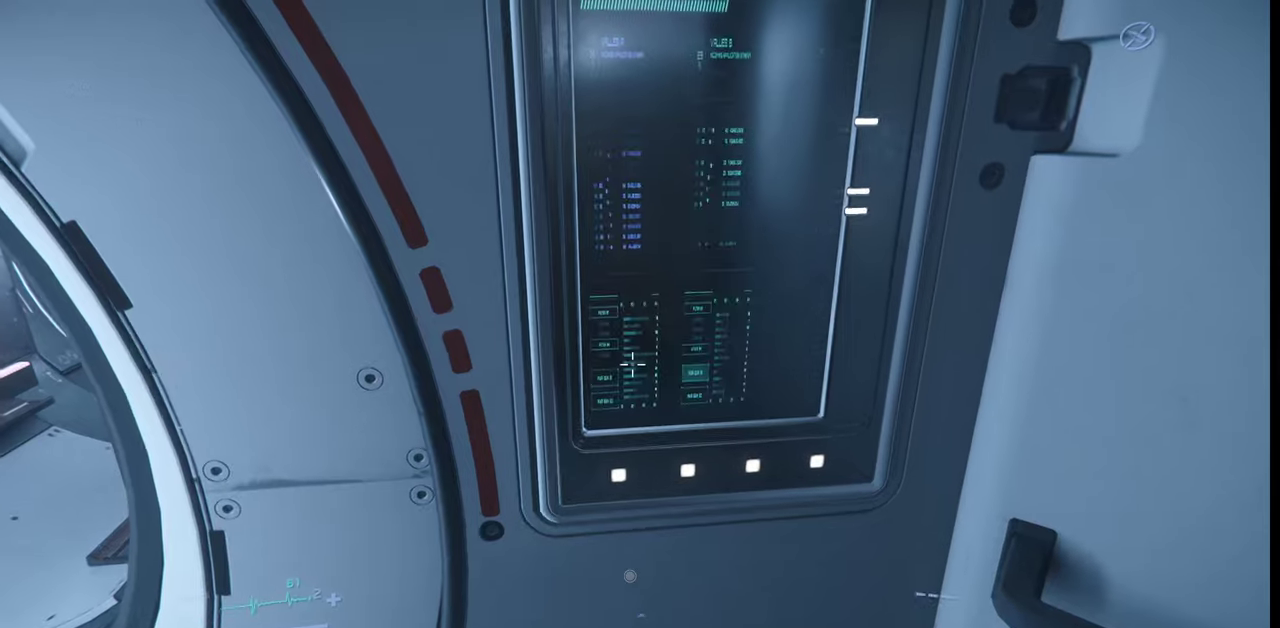
{"keys": ["f"], "mouse": [], "events": []}
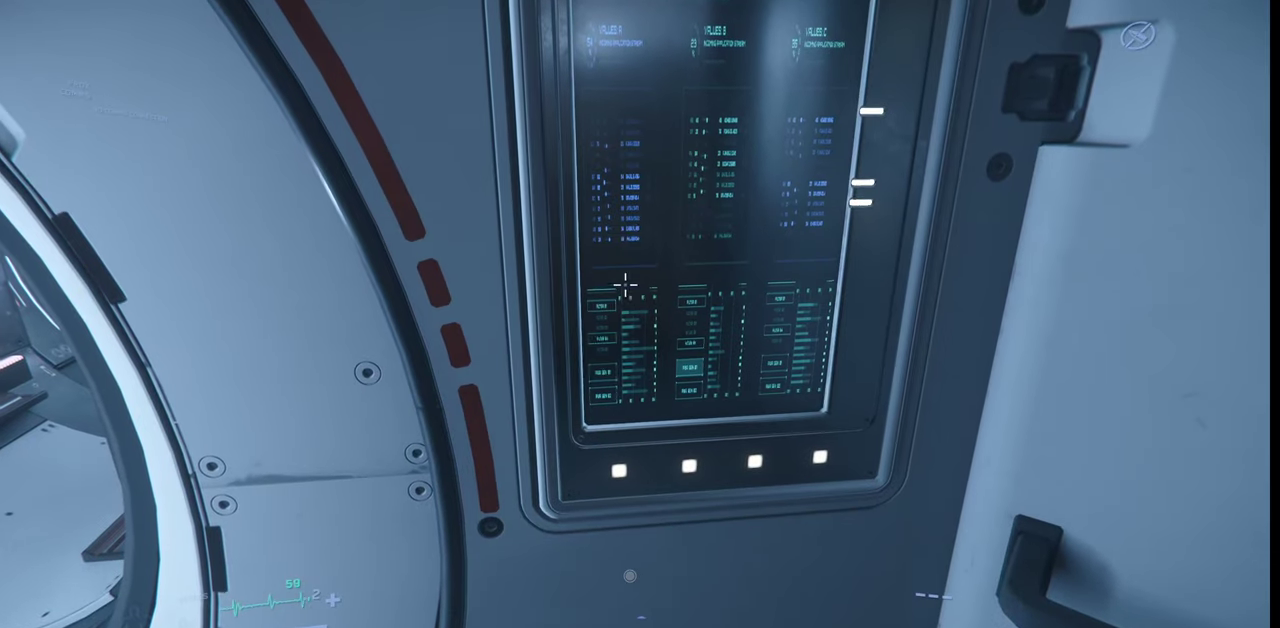
{"keys": ["f"], "mouse": [], "events": [[33, "mouse_left", "down"], [100, "mouse_left", "up"]]}
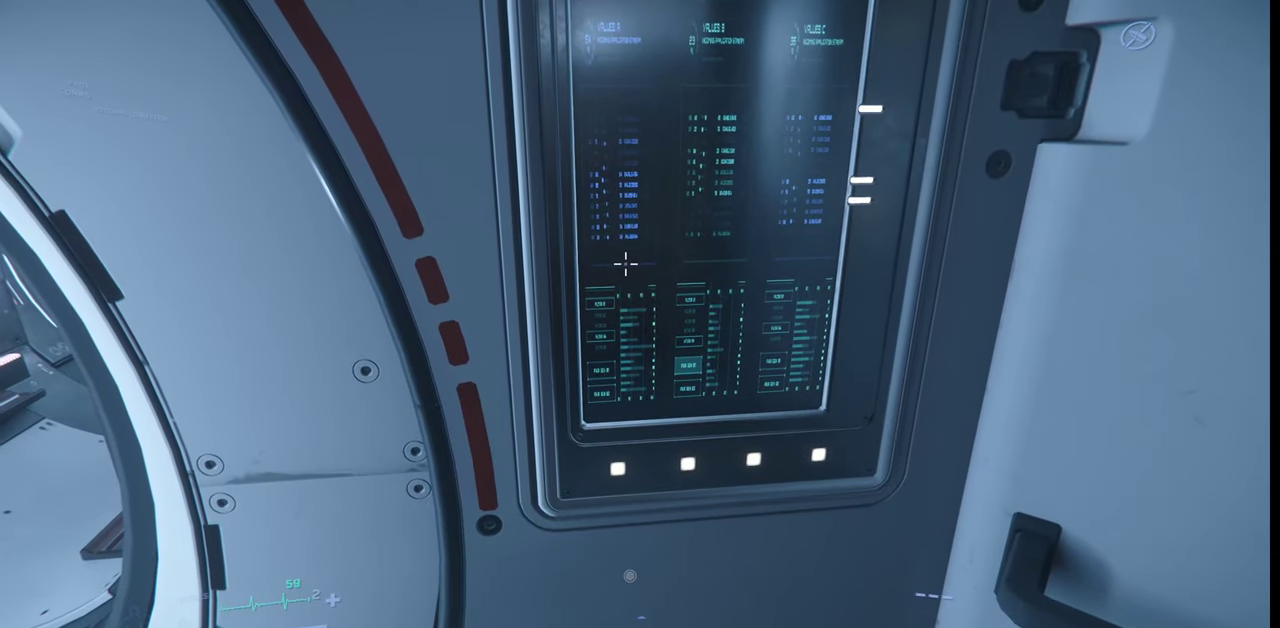
{"keys": ["f", "s"], "mouse": [], "events": [[200, "s", "down"]]}